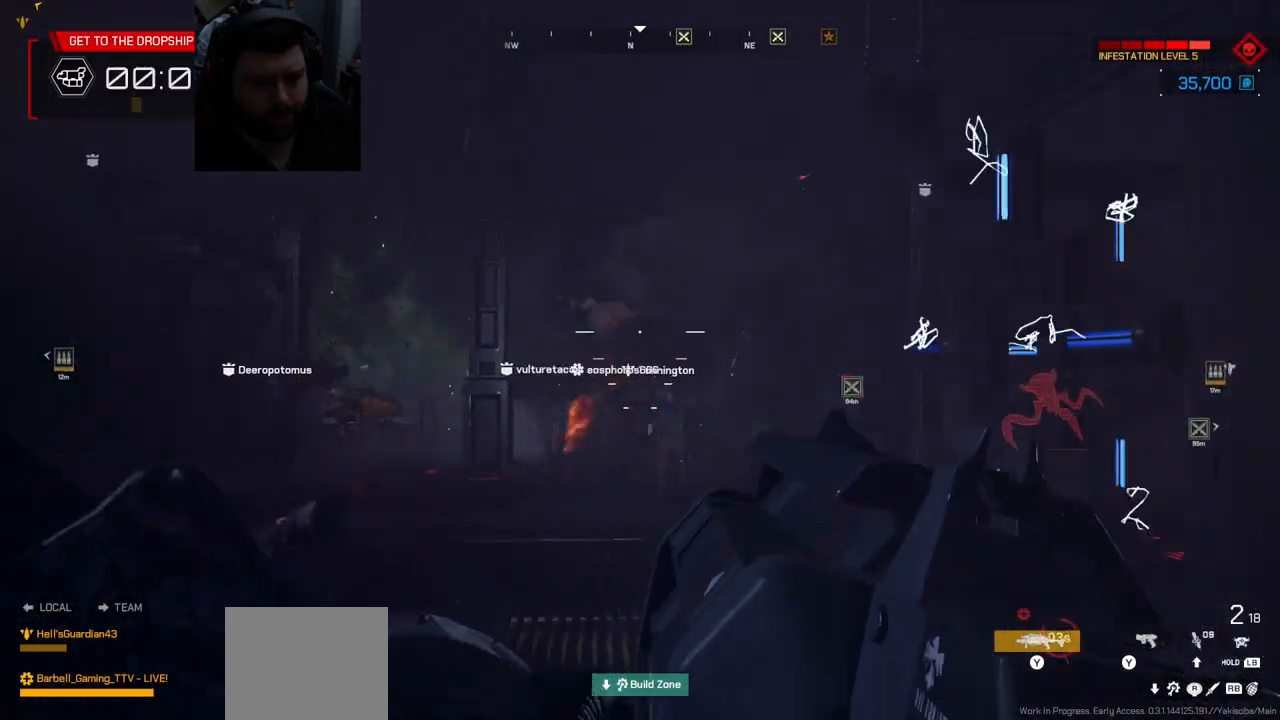
Gameplay with a controller (PlayStation layout); each line is a JSON object with the inputs held at the frame after it. "events" lists button and stick changes between this image and that frame as [ms after this image, input, new state], when the widget could be followed in between.
{"buttons": [], "left_stick": "up-left", "right_stick": "center", "events": [[17, "R2", "up"], [117, "left_stick", "up-left"]]}
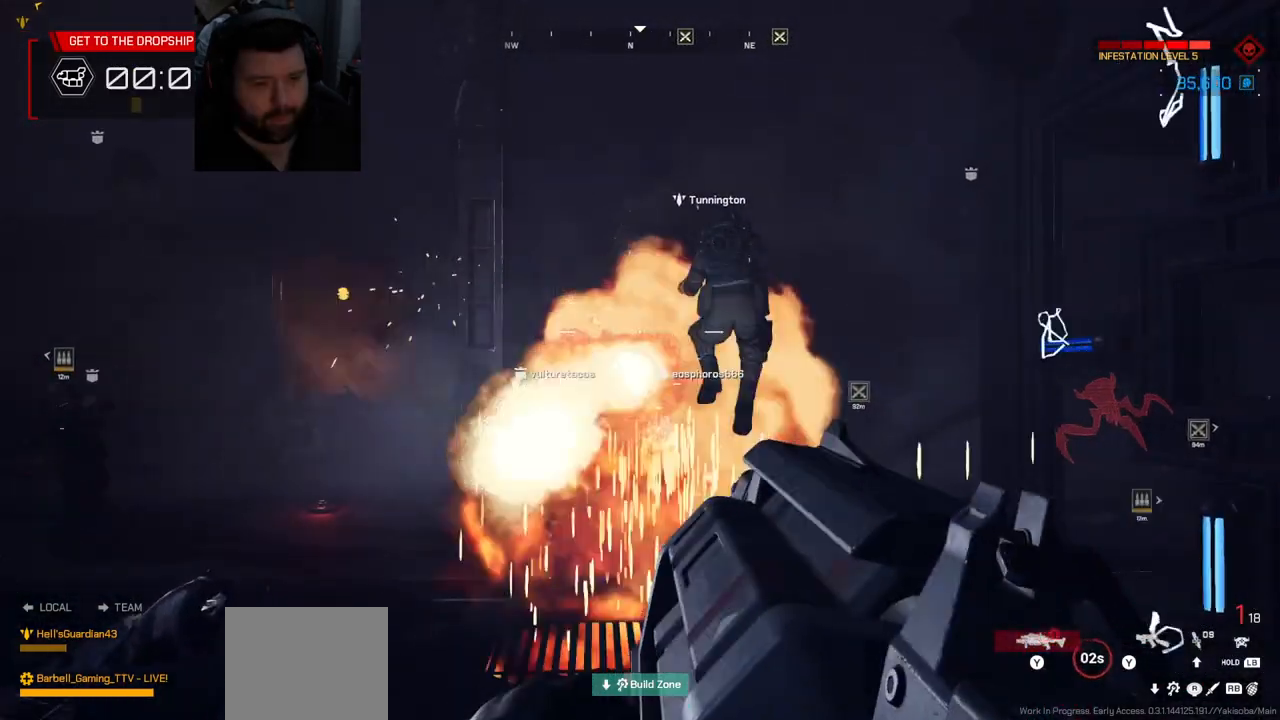
{"buttons": ["R2"], "left_stick": "up-left", "right_stick": "center", "events": [[350, "right_stick", "down-right"], [450, "R2", "down"], [467, "right_stick", "center"]]}
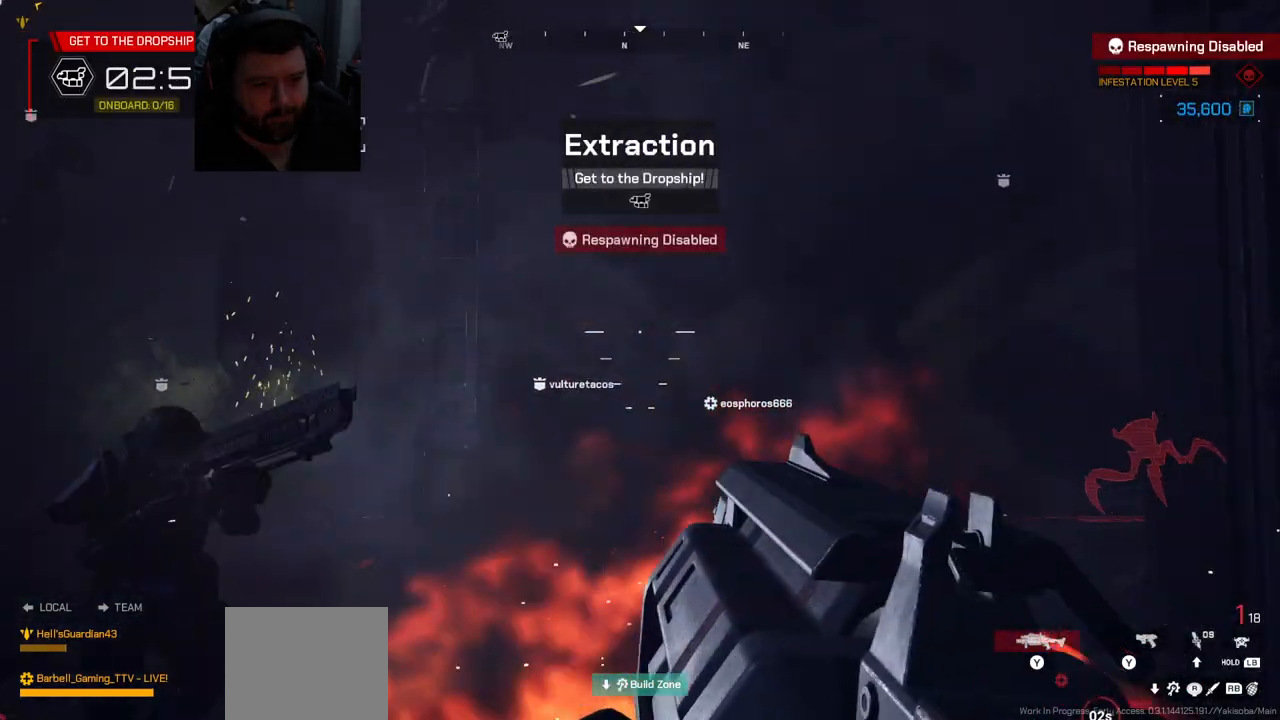
{"buttons": [], "left_stick": "left", "right_stick": "center", "events": [[117, "R2", "up"], [283, "left_stick", "left"]]}
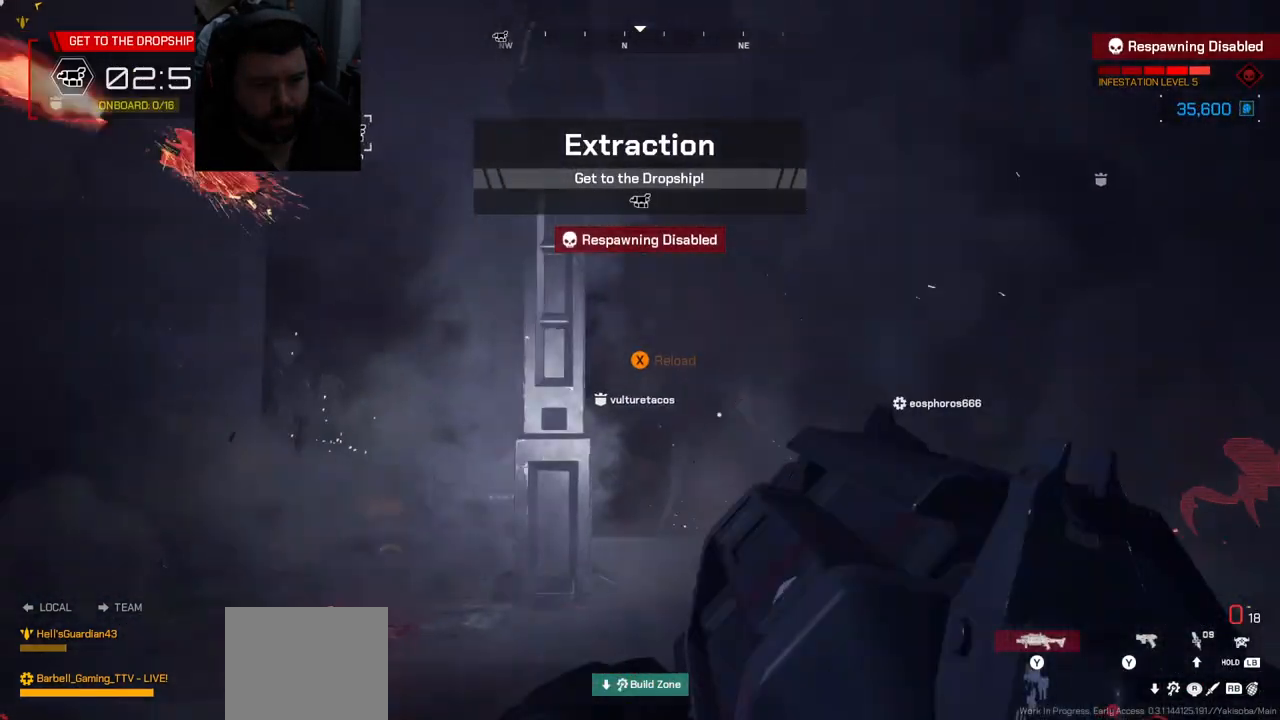
{"buttons": [], "left_stick": "left", "right_stick": "up-right", "events": [[433, "right_stick", "up-right"]]}
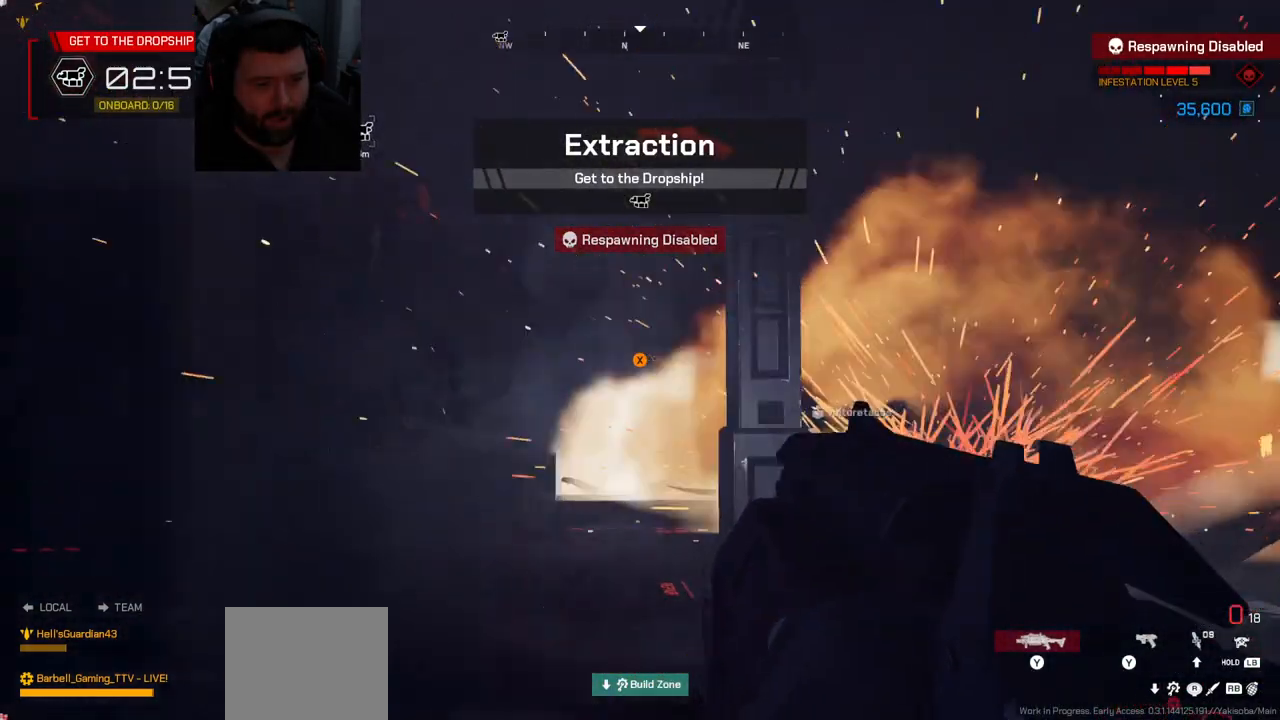
{"buttons": ["SQUARE"], "left_stick": "up-left", "right_stick": "center", "events": [[117, "right_stick", "center"], [333, "left_stick", "up-left"], [483, "SQUARE", "down"]]}
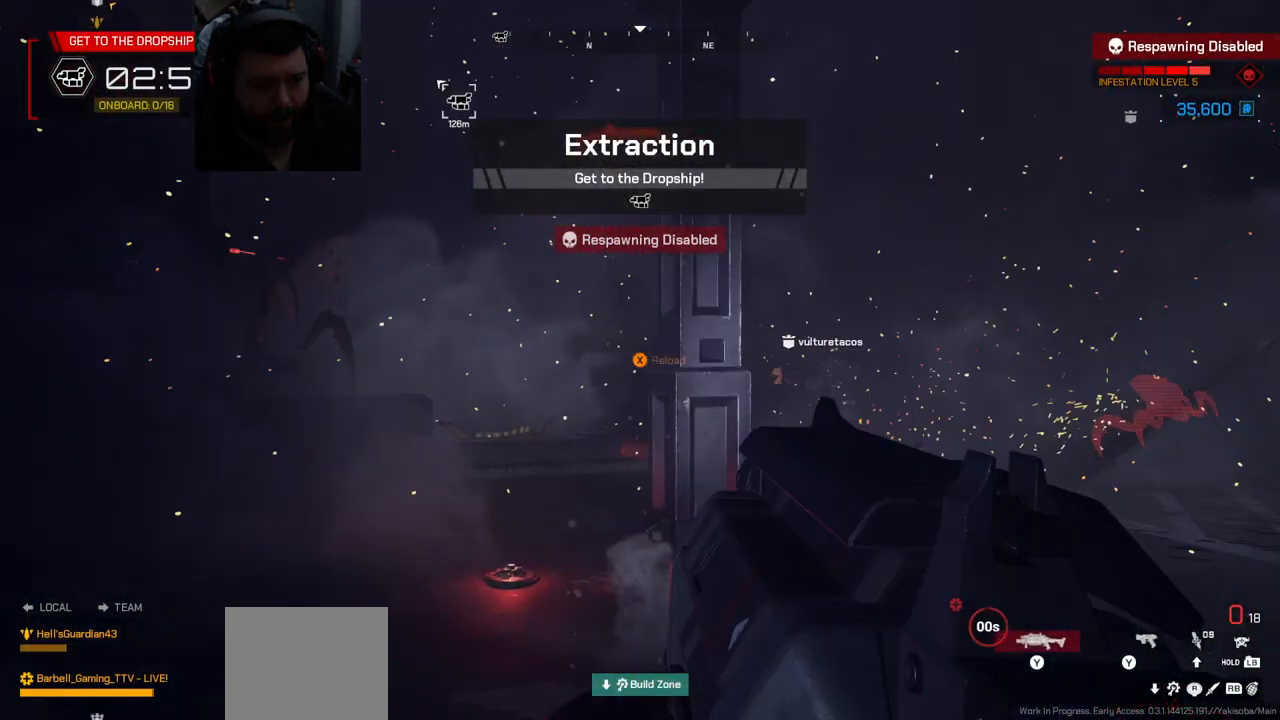
{"buttons": [], "left_stick": "up-left", "right_stick": "center", "events": [[117, "SQUARE", "up"]]}
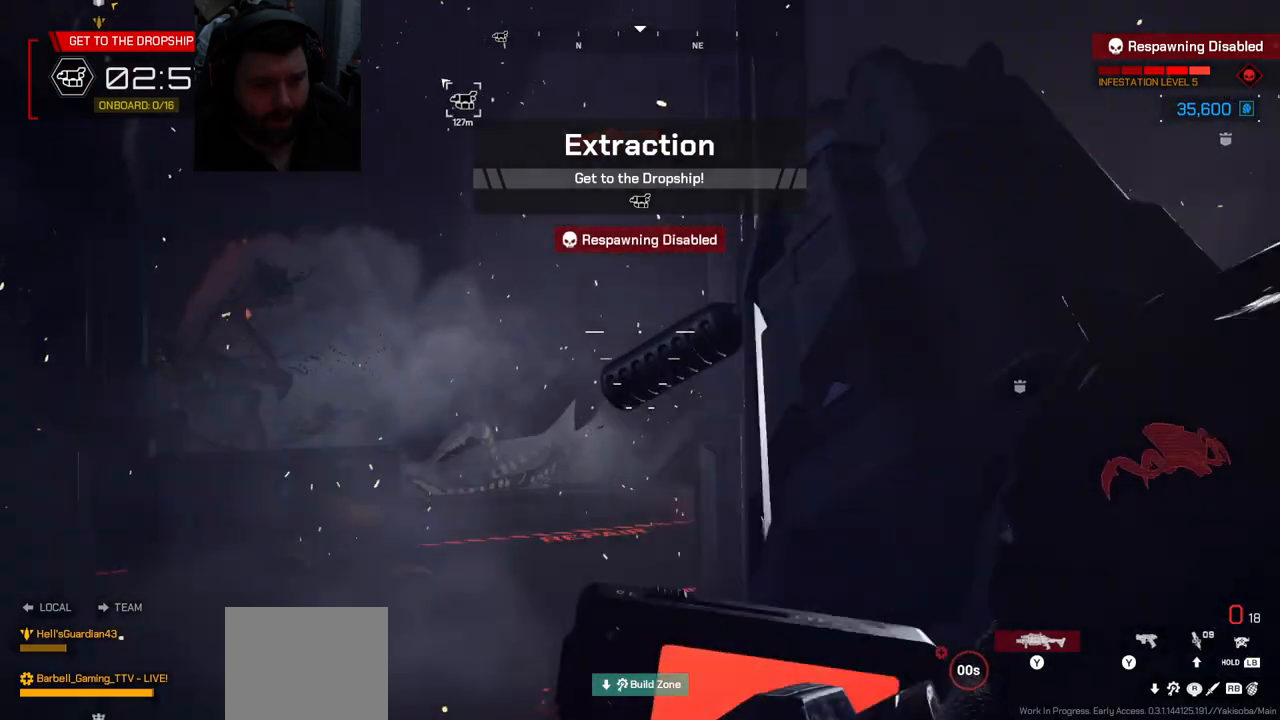
{"buttons": [], "left_stick": "center", "right_stick": "right", "events": [[50, "right_stick", "right"], [100, "left_stick", "up-right"], [217, "left_stick", "right"], [367, "left_stick", "center"]]}
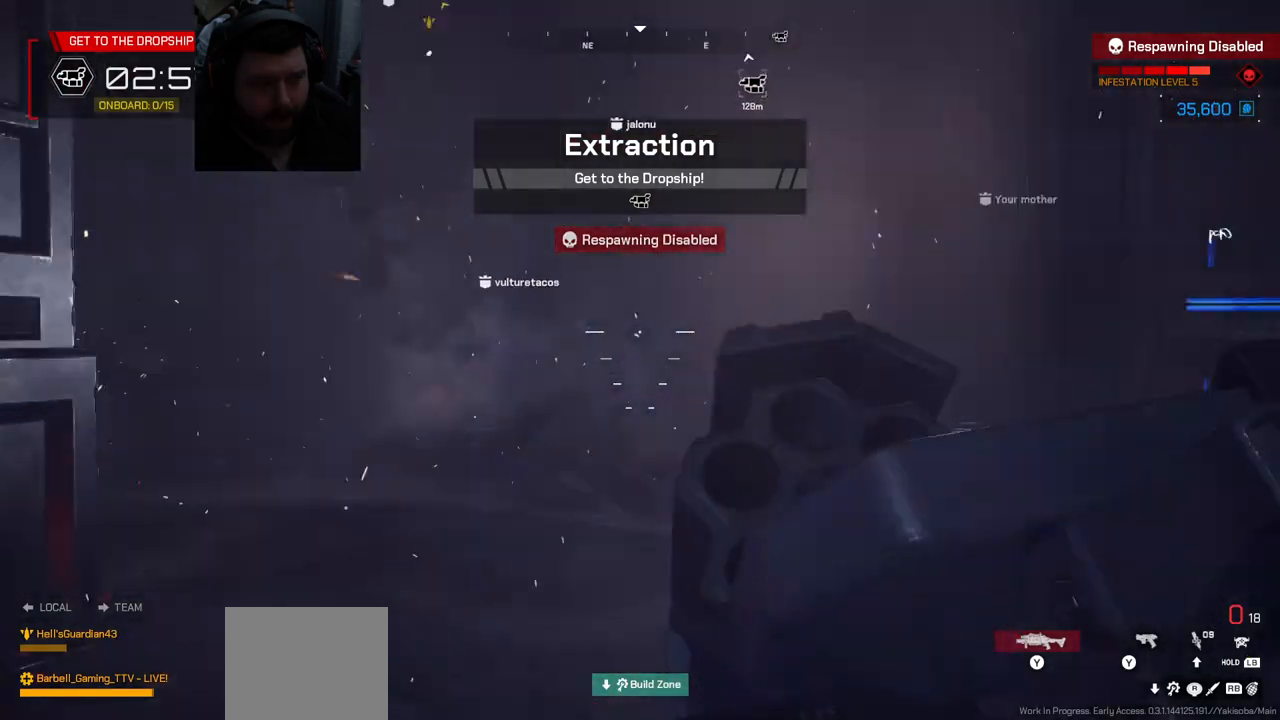
{"buttons": [], "left_stick": "up-right", "right_stick": "right", "events": [[67, "right_stick", "center"], [83, "left_stick", "up-right"], [233, "right_stick", "right"]]}
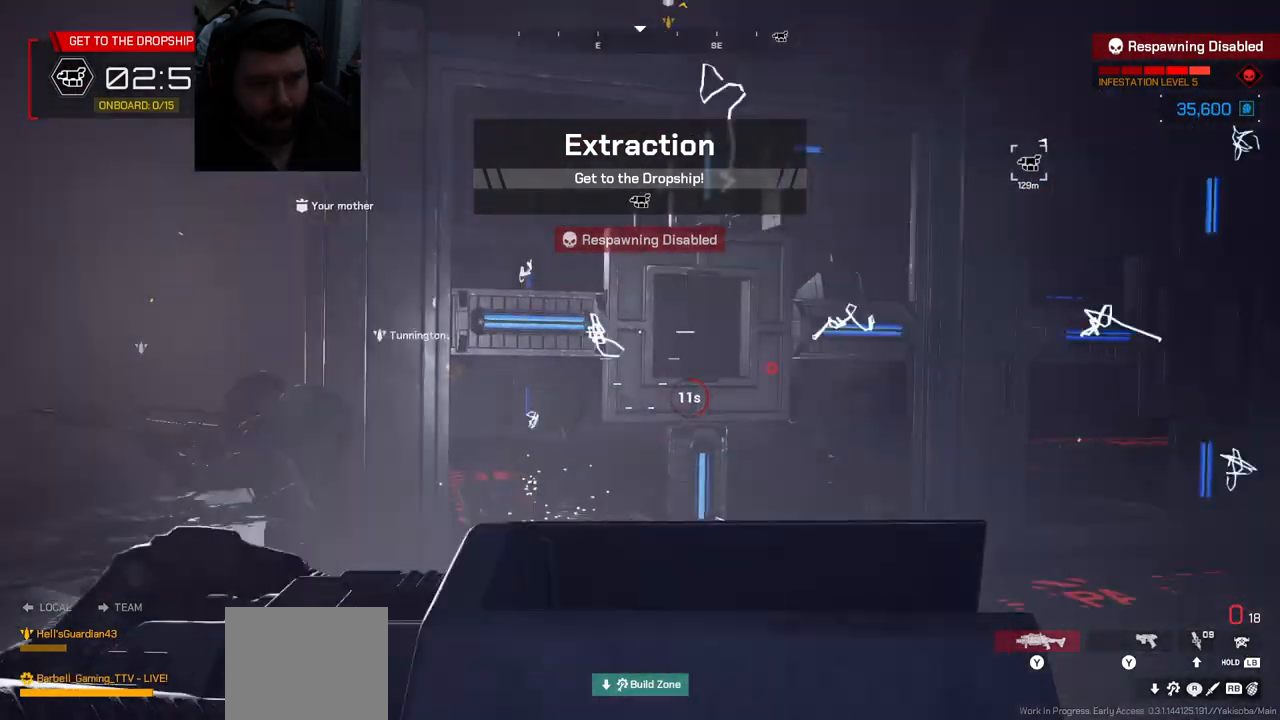
{"buttons": [], "left_stick": "center", "right_stick": "center", "events": [[50, "left_stick", "center"], [400, "right_stick", "center"]]}
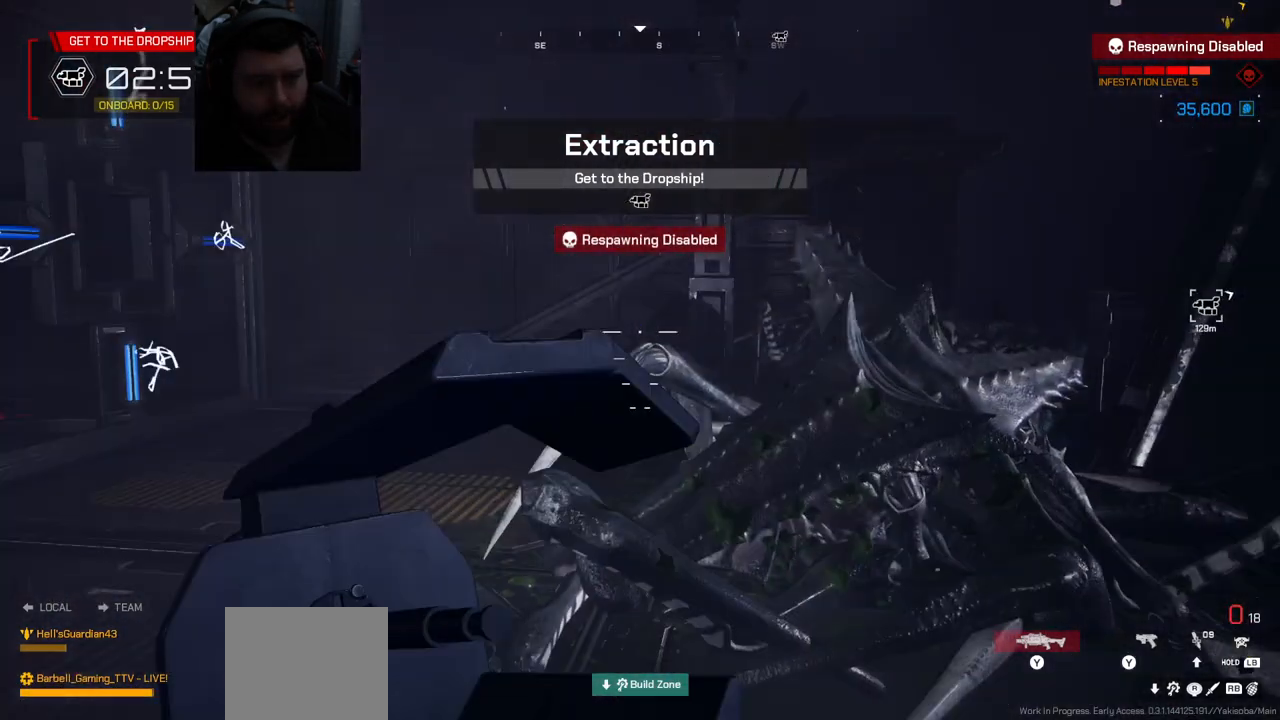
{"buttons": [], "left_stick": "up-left", "right_stick": "left", "events": [[33, "left_stick", "left"], [167, "right_stick", "left"], [383, "left_stick", "up-left"]]}
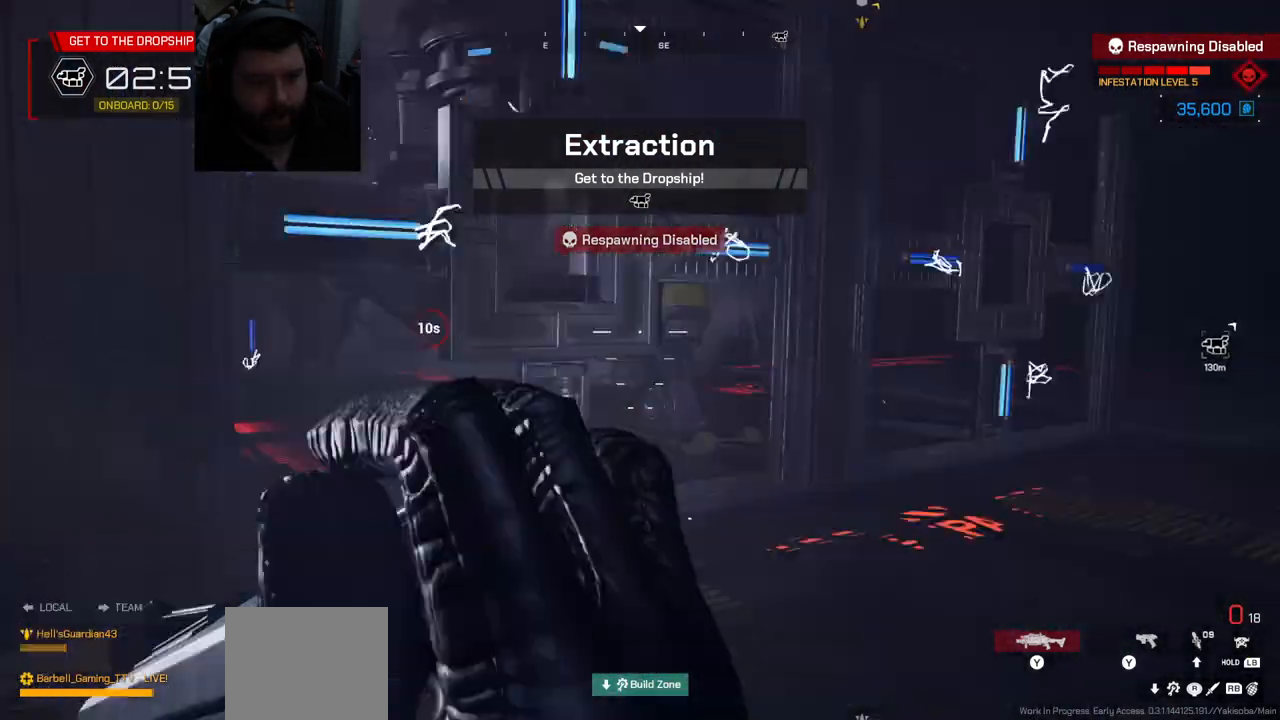
{"buttons": [], "left_stick": "up", "right_stick": "center", "events": [[267, "L3", "down"], [350, "right_stick", "center"], [383, "L3", "up"], [383, "left_stick", "up"]]}
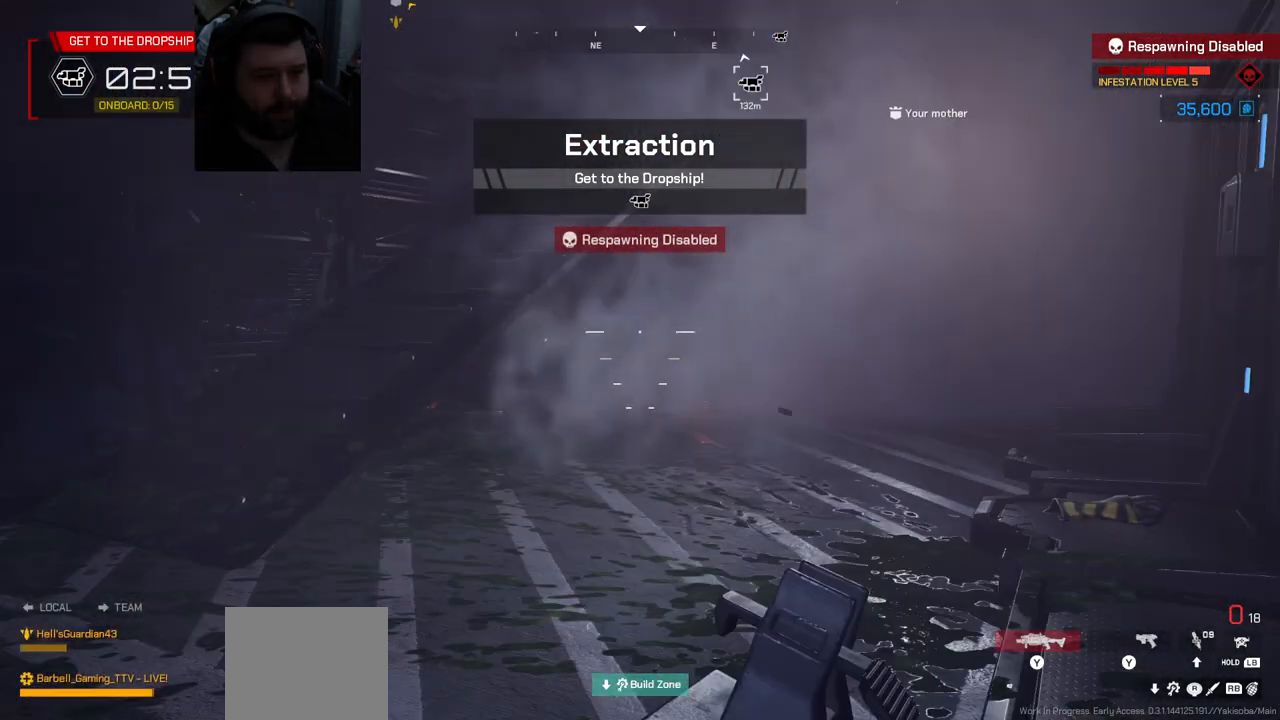
{"buttons": [], "left_stick": "up", "right_stick": "center", "events": [[100, "right_stick", "right"], [350, "right_stick", "center"]]}
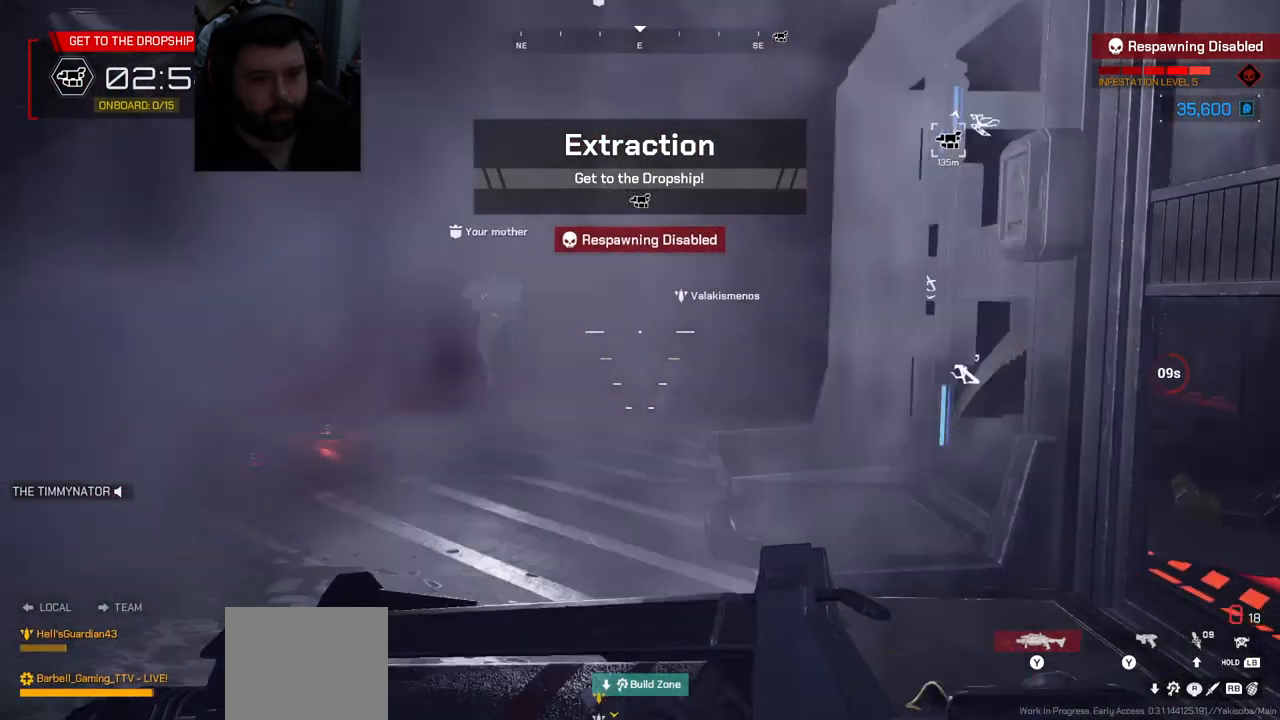
{"buttons": [], "left_stick": "up", "right_stick": "center", "events": [[267, "right_stick", "right"], [450, "right_stick", "center"]]}
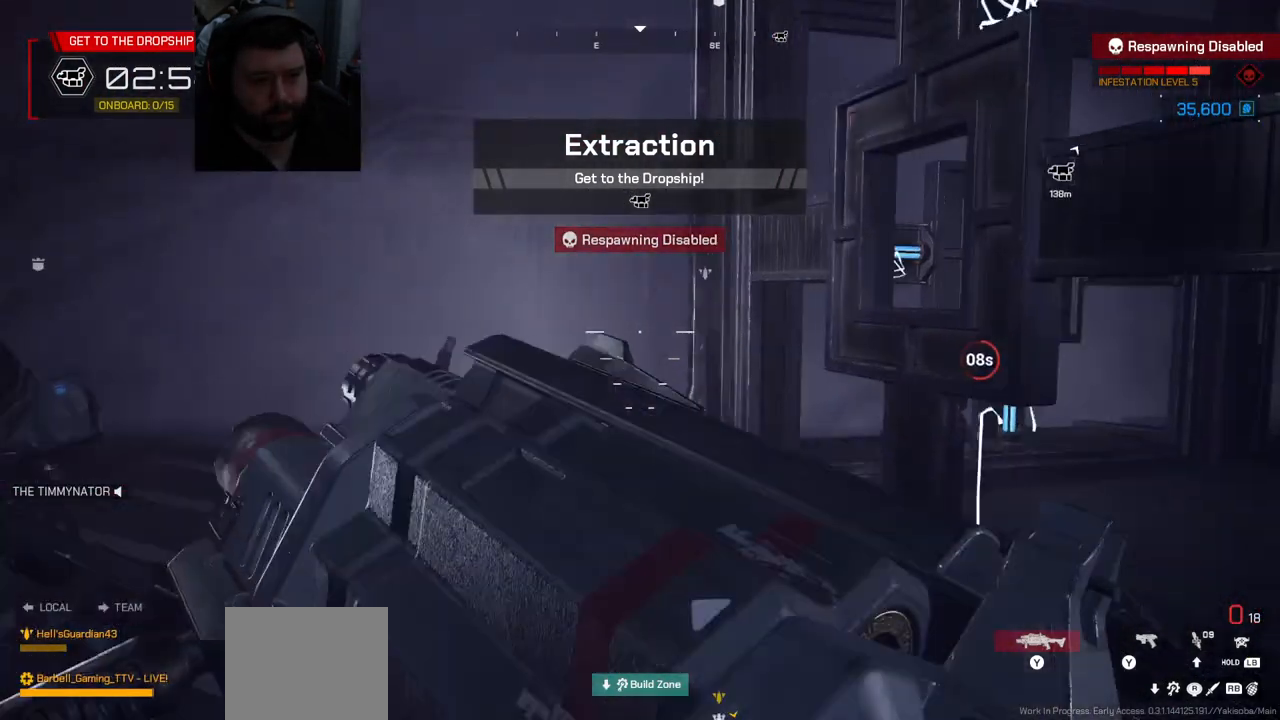
{"buttons": [], "left_stick": "up-left", "right_stick": "right", "events": [[333, "right_stick", "right"], [467, "left_stick", "up-left"]]}
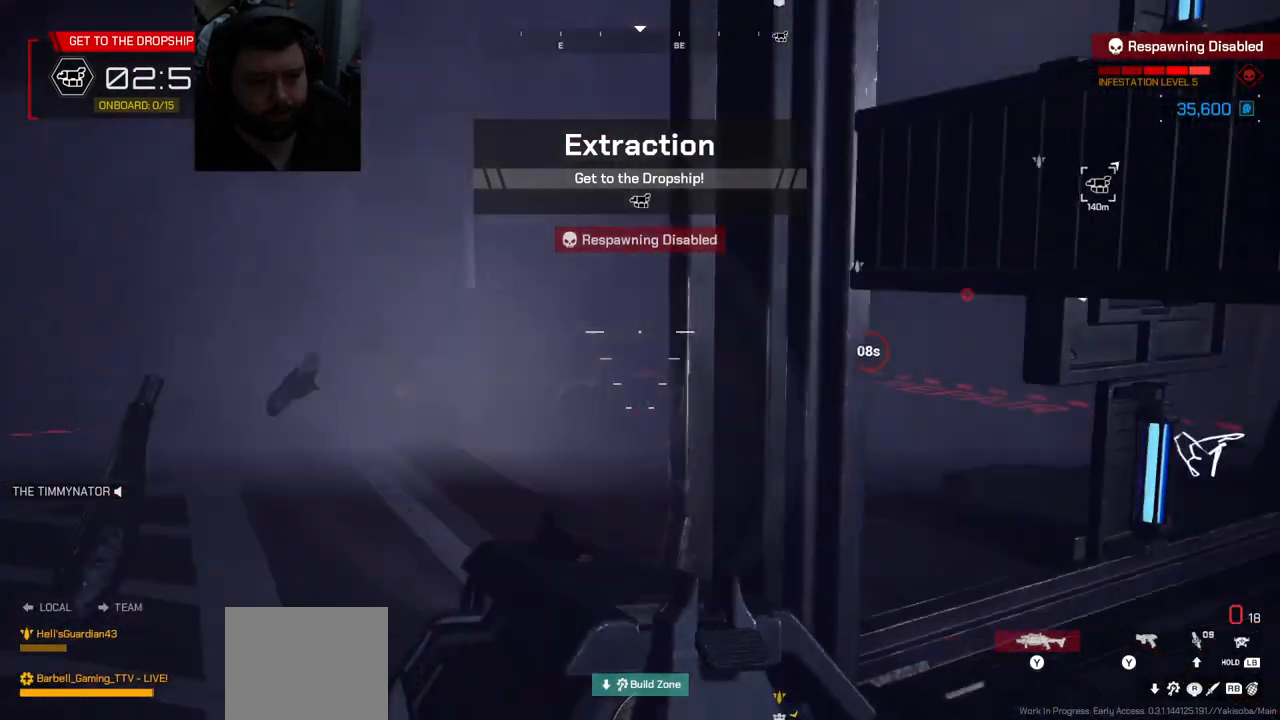
{"buttons": [], "left_stick": "up-left", "right_stick": "up-right", "events": [[33, "right_stick", "center"], [200, "right_stick", "right"], [367, "right_stick", "center"], [483, "right_stick", "up-right"]]}
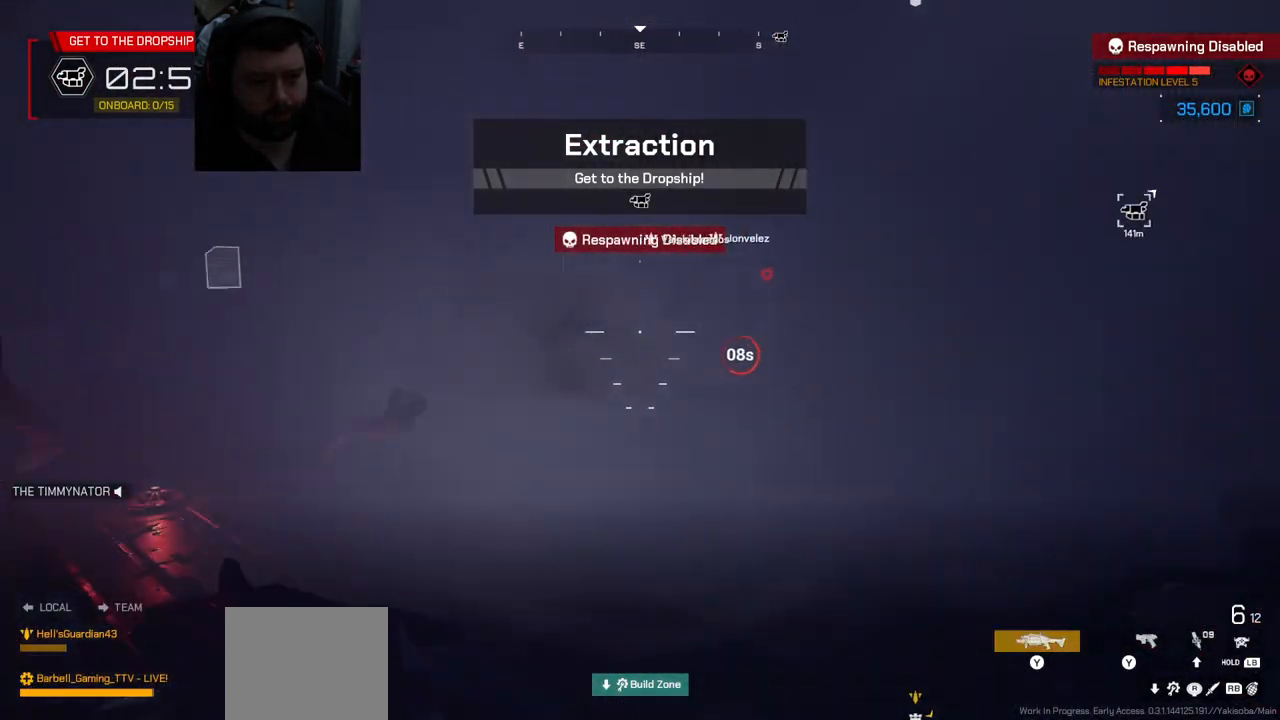
{"buttons": [], "left_stick": "up-left", "right_stick": "up-right", "events": [[250, "right_stick", "center"], [417, "right_stick", "right"], [467, "right_stick", "up-right"]]}
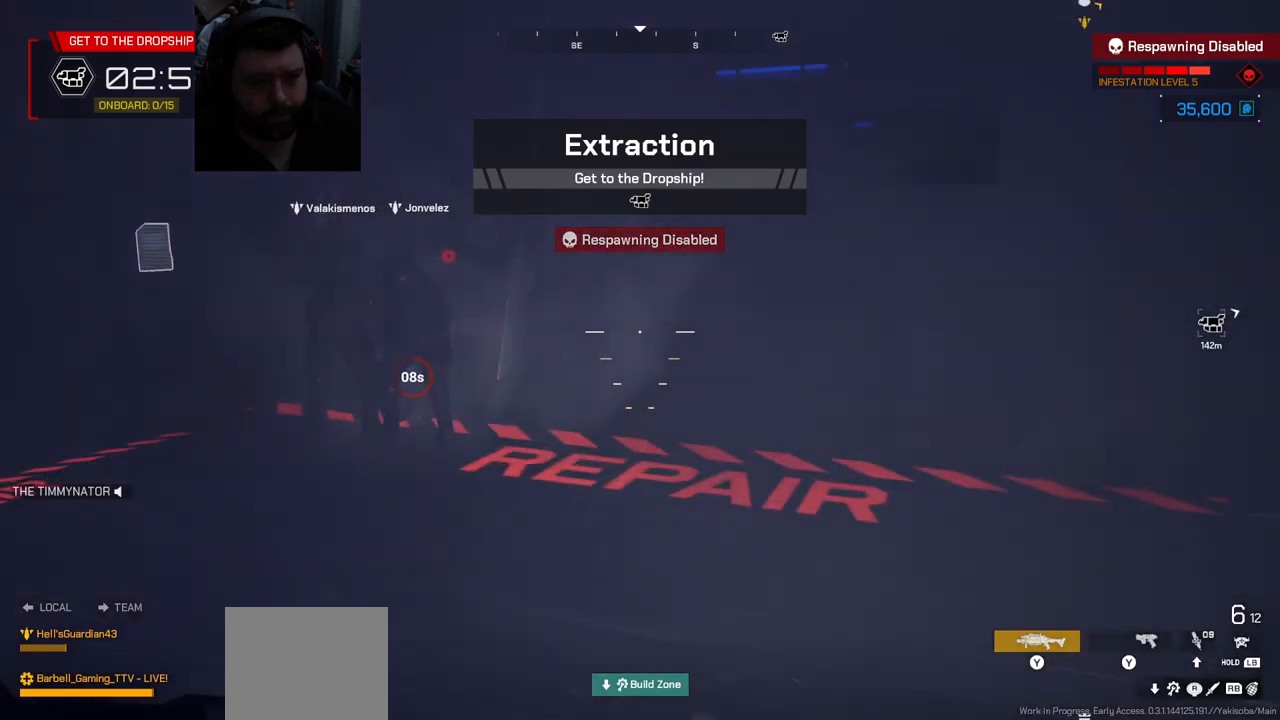
{"buttons": [], "left_stick": "left", "right_stick": "left", "events": [[250, "right_stick", "left"], [333, "left_stick", "left"]]}
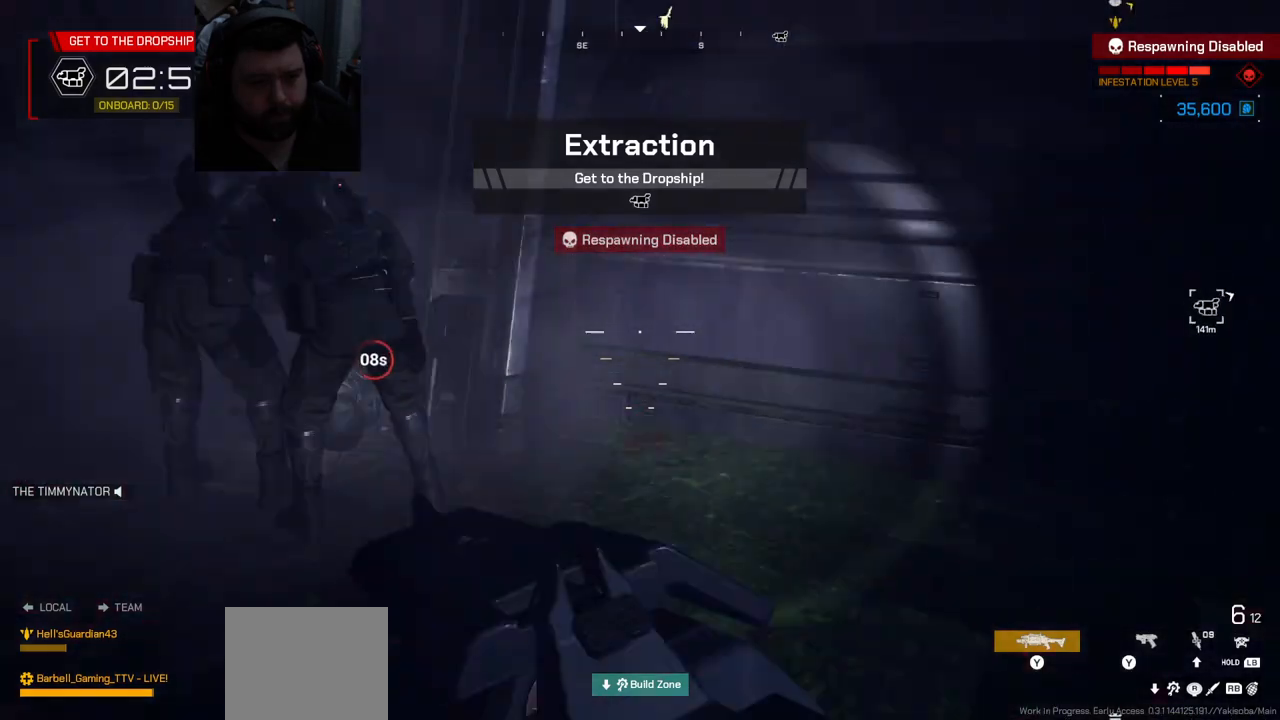
{"buttons": [], "left_stick": "center", "right_stick": "right", "events": [[83, "right_stick", "up"], [133, "left_stick", "up"], [250, "left_stick", "center"], [283, "right_stick", "right"], [300, "left_stick", "right"], [417, "left_stick", "center"]]}
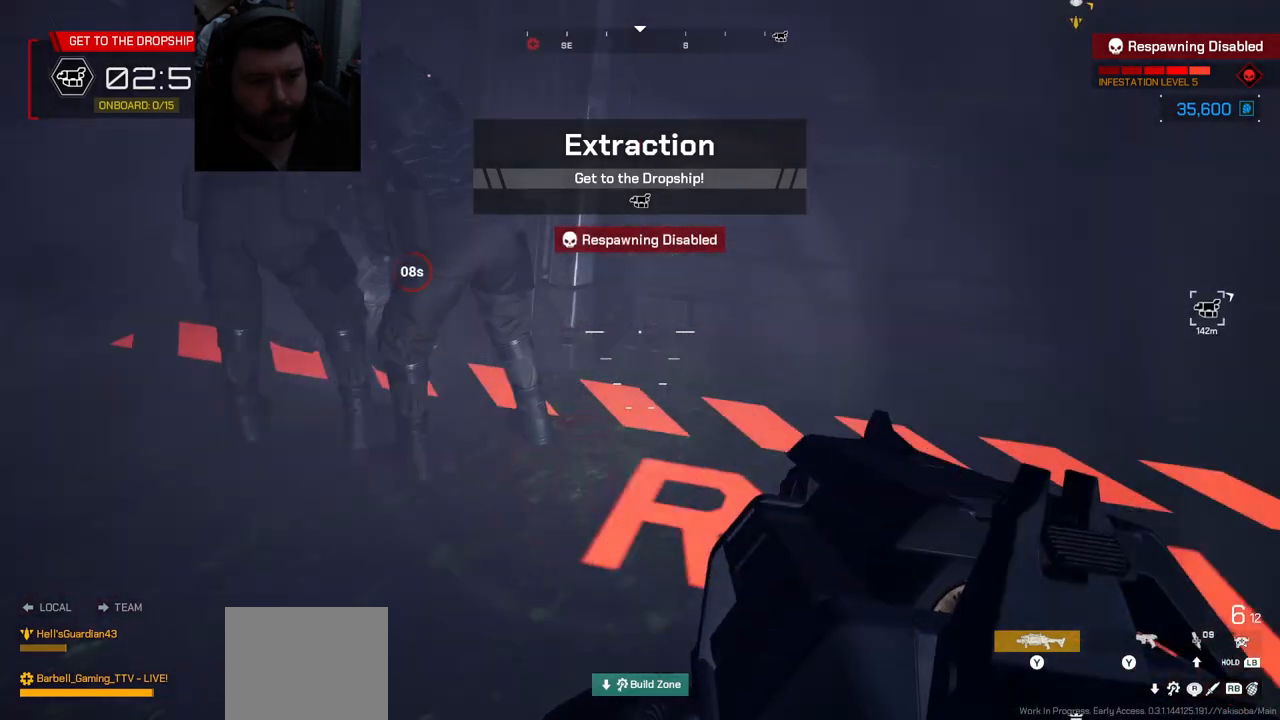
{"buttons": [], "left_stick": "up", "right_stick": "center", "events": [[183, "left_stick", "up-right"], [383, "left_stick", "up"], [467, "right_stick", "center"]]}
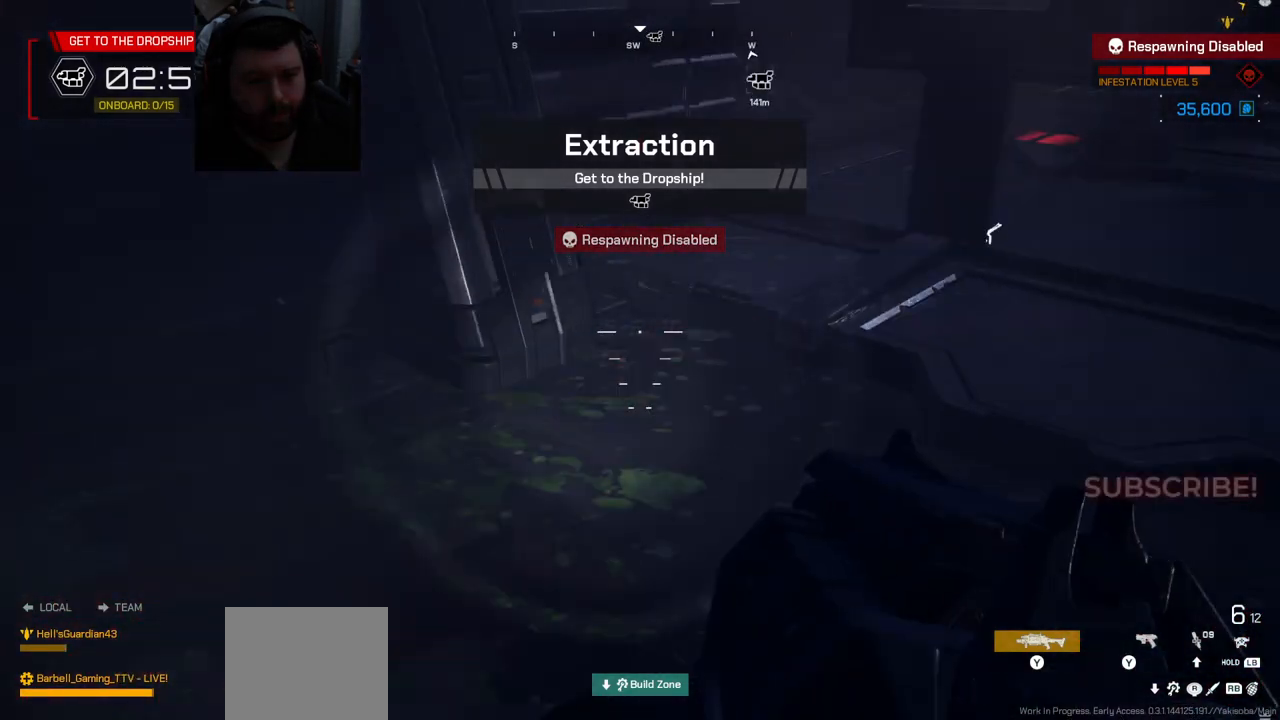
{"buttons": [], "left_stick": "right", "right_stick": "down-right", "events": [[300, "right_stick", "right"], [350, "right_stick", "down-right"], [400, "left_stick", "right"]]}
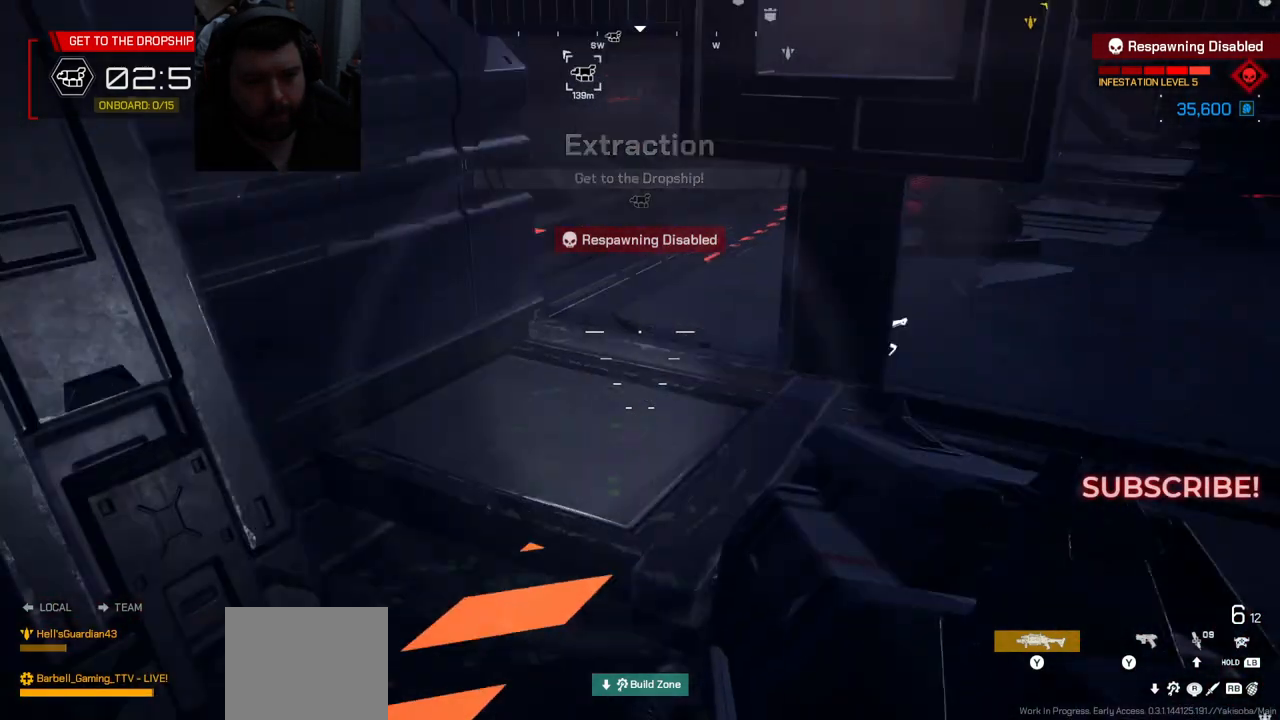
{"buttons": [], "left_stick": "right", "right_stick": "right", "events": [[133, "right_stick", "center"], [250, "right_stick", "right"]]}
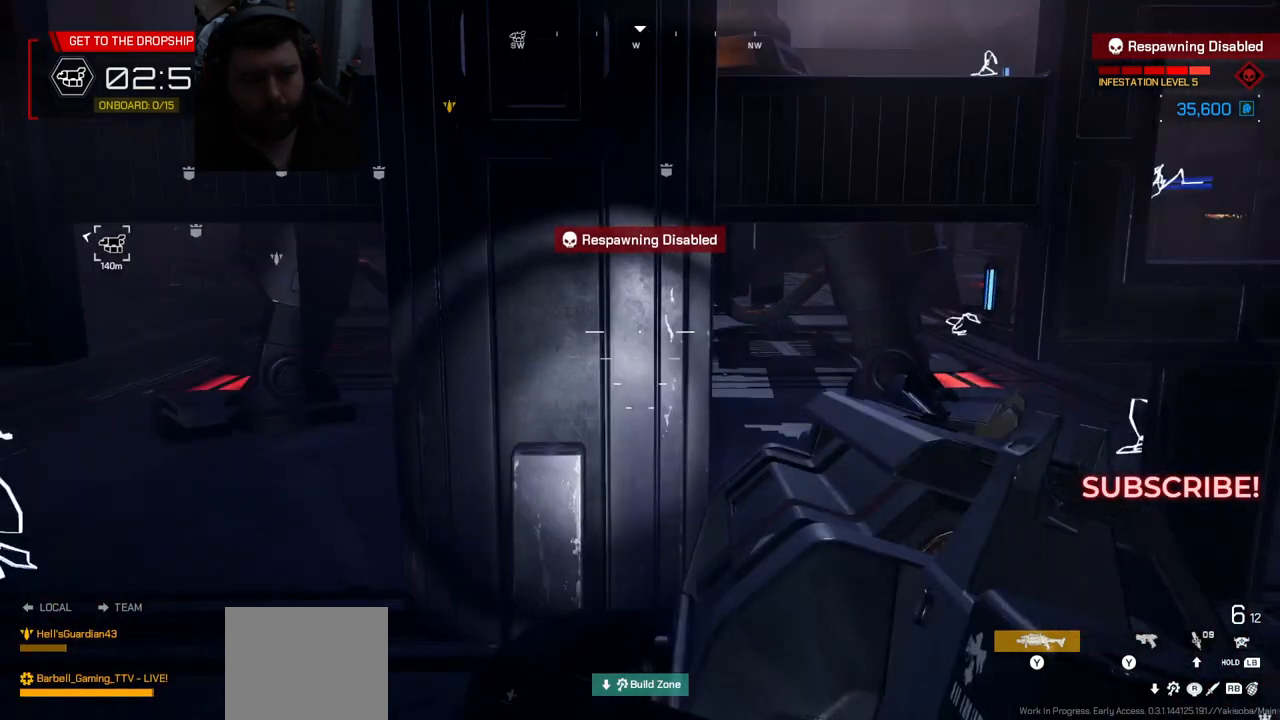
{"buttons": [], "left_stick": "up-right", "right_stick": "center", "events": [[17, "left_stick", "up-right"], [300, "L3", "down"], [300, "left_stick", "up"], [300, "right_stick", "center"], [417, "left_stick", "up-right"], [450, "L3", "up"]]}
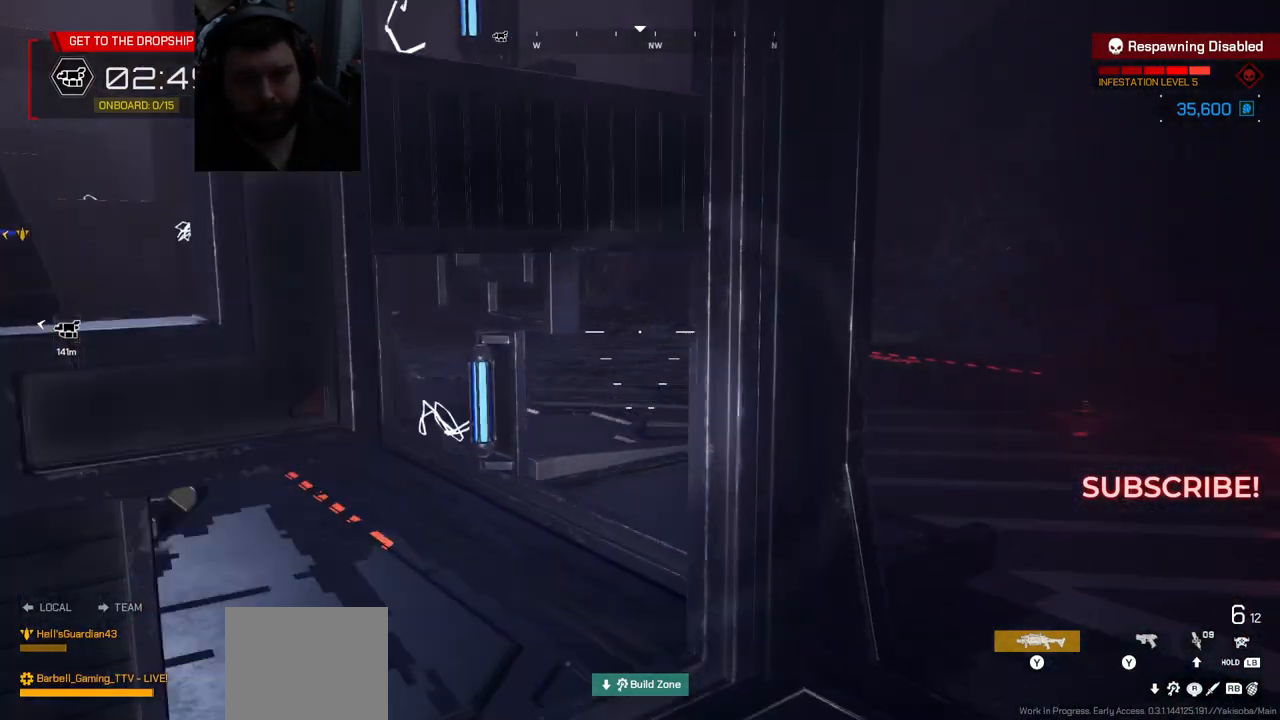
{"buttons": [], "left_stick": "up-right", "right_stick": "left", "events": [[50, "right_stick", "right"], [233, "right_stick", "center"], [400, "right_stick", "left"]]}
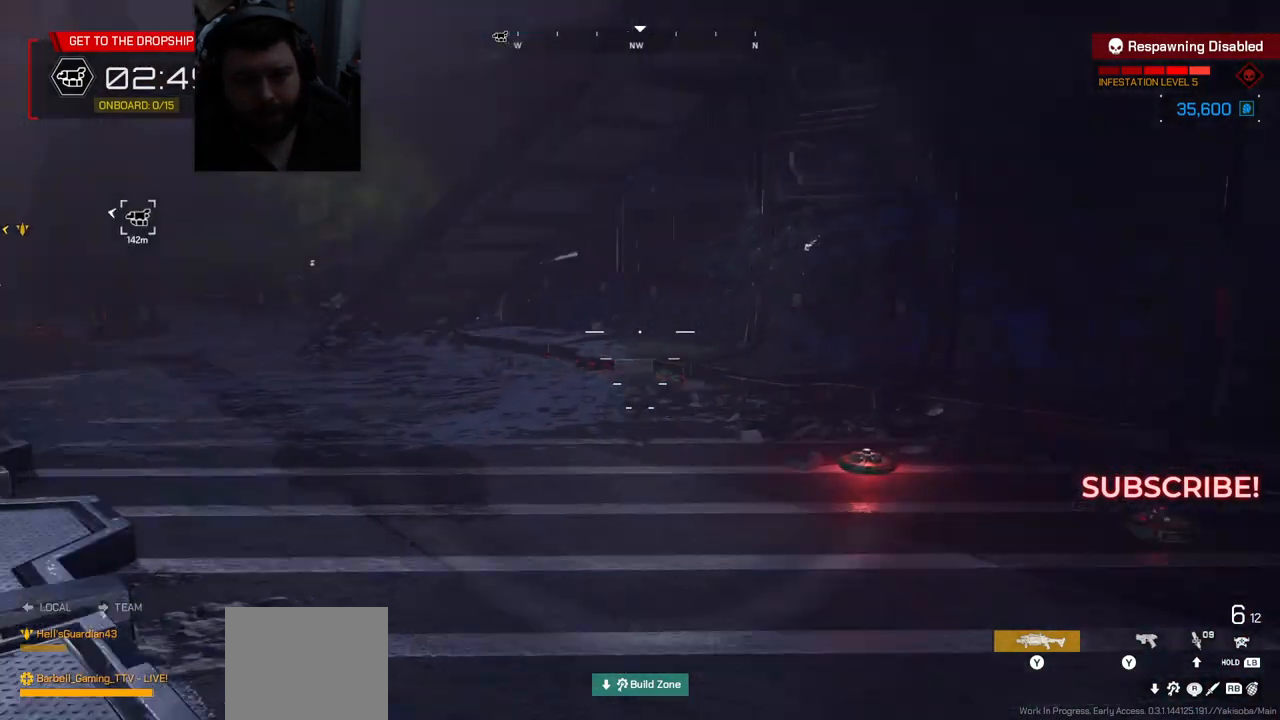
{"buttons": [], "left_stick": "up", "right_stick": "left", "events": [[150, "right_stick", "center"], [217, "left_stick", "up"], [350, "right_stick", "left"]]}
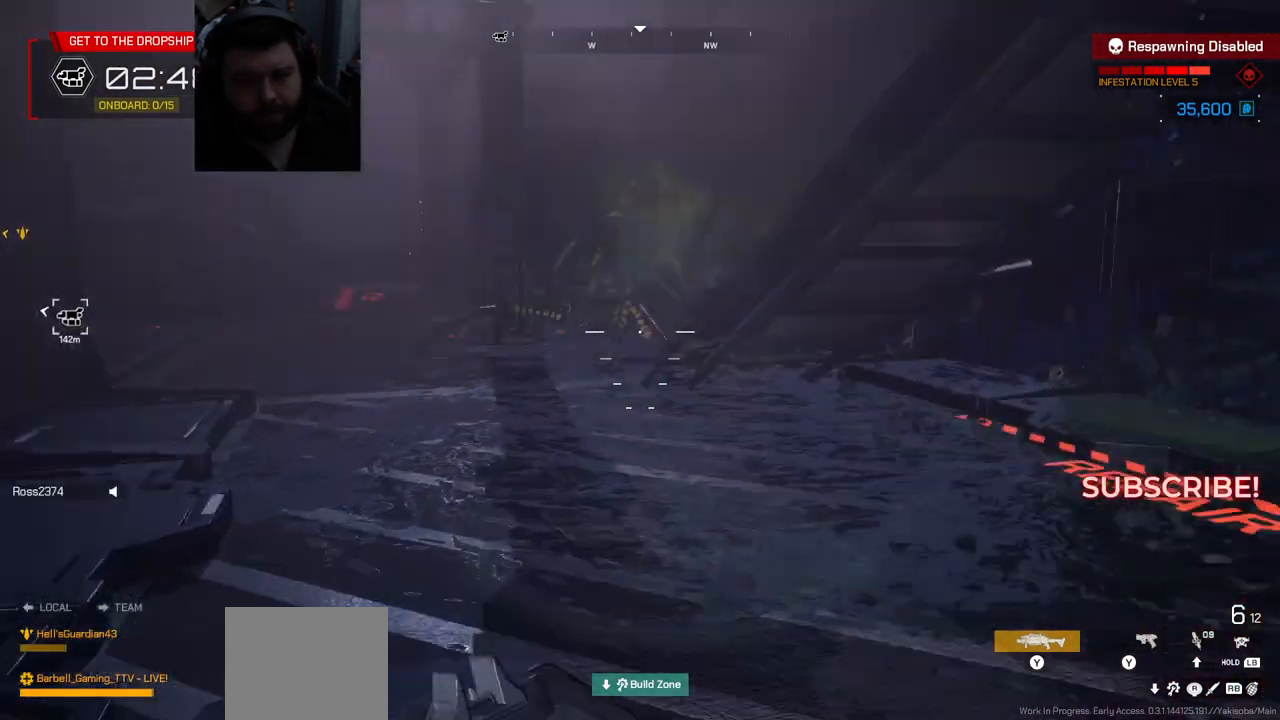
{"buttons": [], "left_stick": "up", "right_stick": "center", "events": [[17, "right_stick", "center"], [217, "right_stick", "left"], [467, "right_stick", "center"]]}
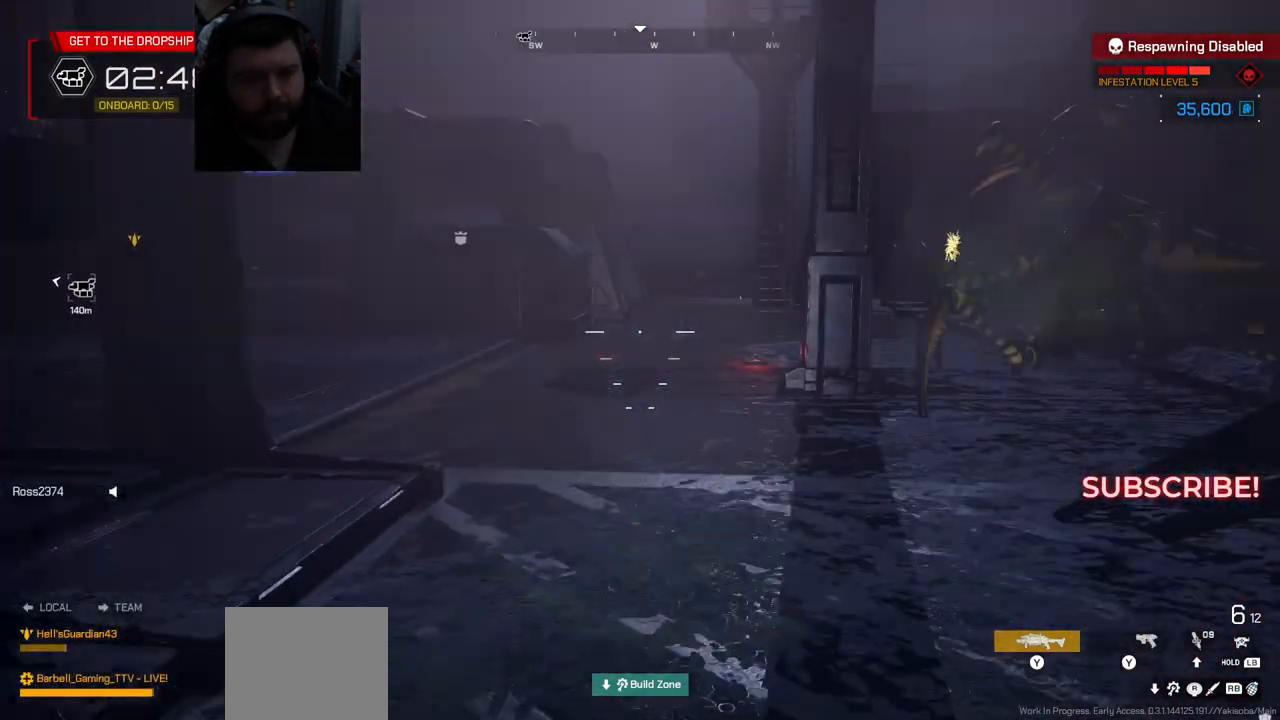
{"buttons": ["R2"], "left_stick": "left", "right_stick": "right", "events": [[33, "right_stick", "right"], [150, "right_stick", "center"], [233, "right_stick", "right"], [367, "left_stick", "up-left"], [467, "R2", "down"], [483, "left_stick", "left"]]}
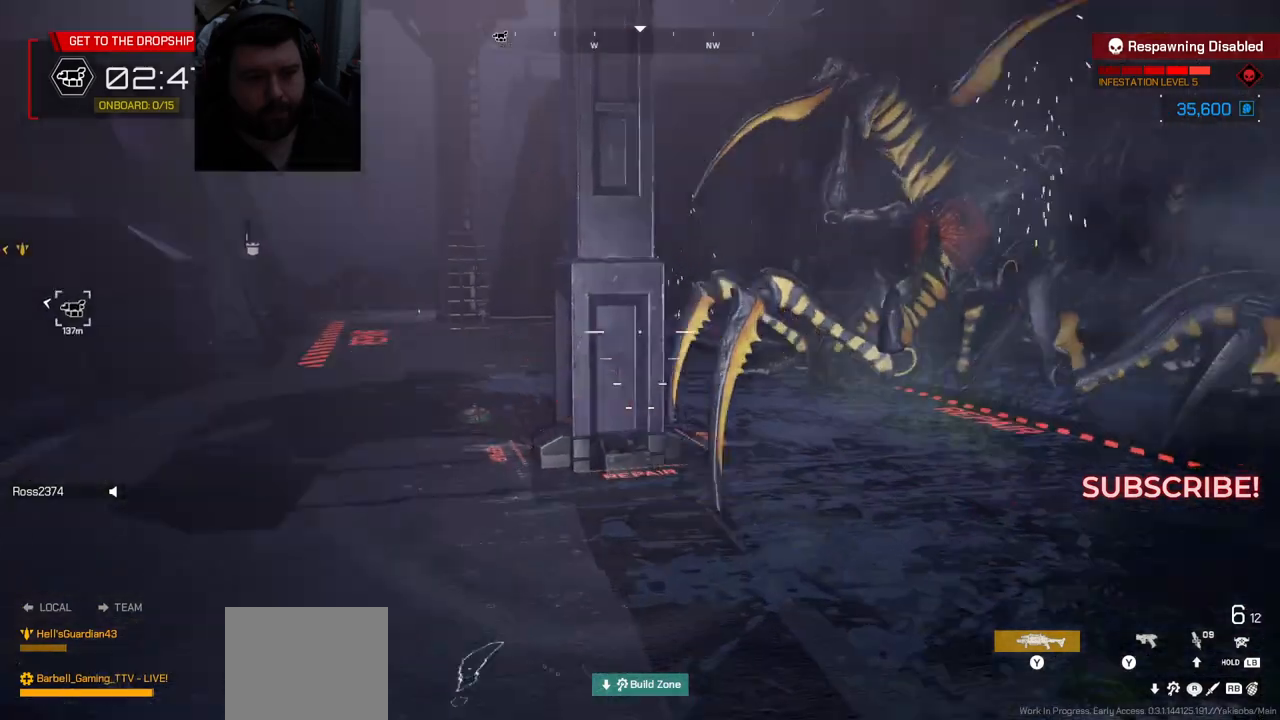
{"buttons": [], "left_stick": "left", "right_stick": "center", "events": [[117, "R2", "up"], [167, "right_stick", "center"]]}
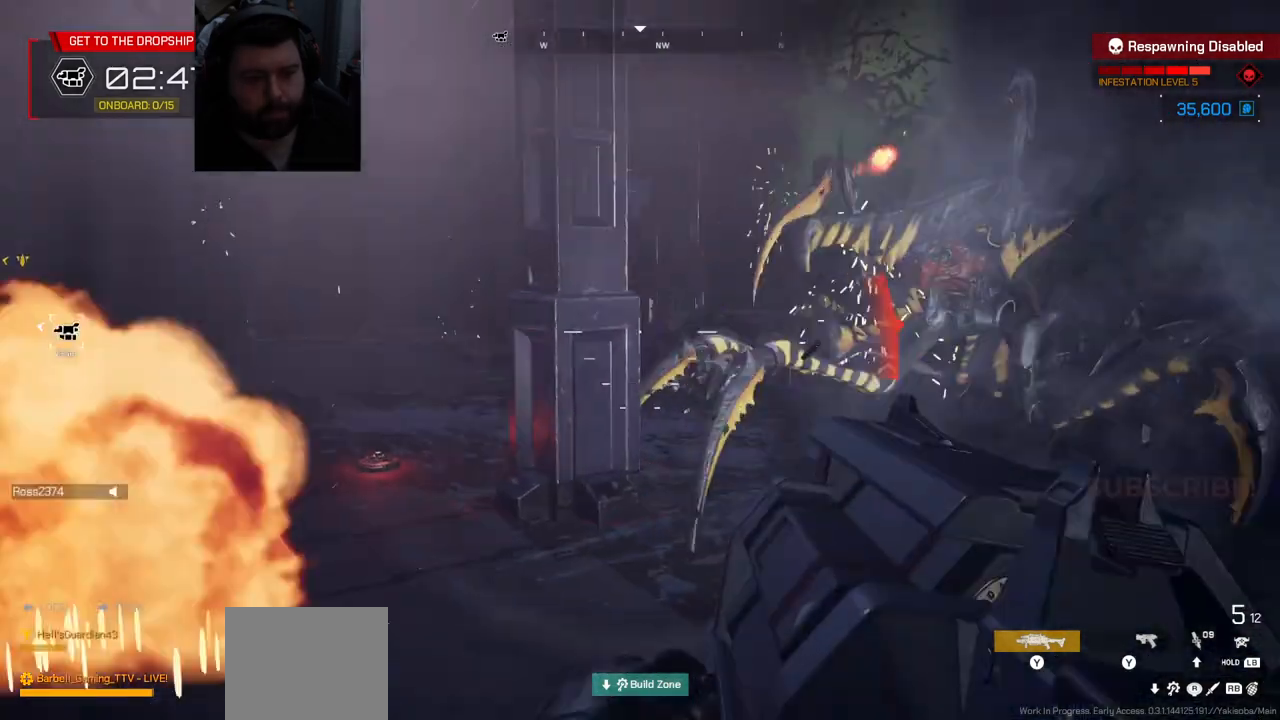
{"buttons": [], "left_stick": "down-left", "right_stick": "right", "events": [[233, "right_stick", "right"], [500, "left_stick", "down-left"]]}
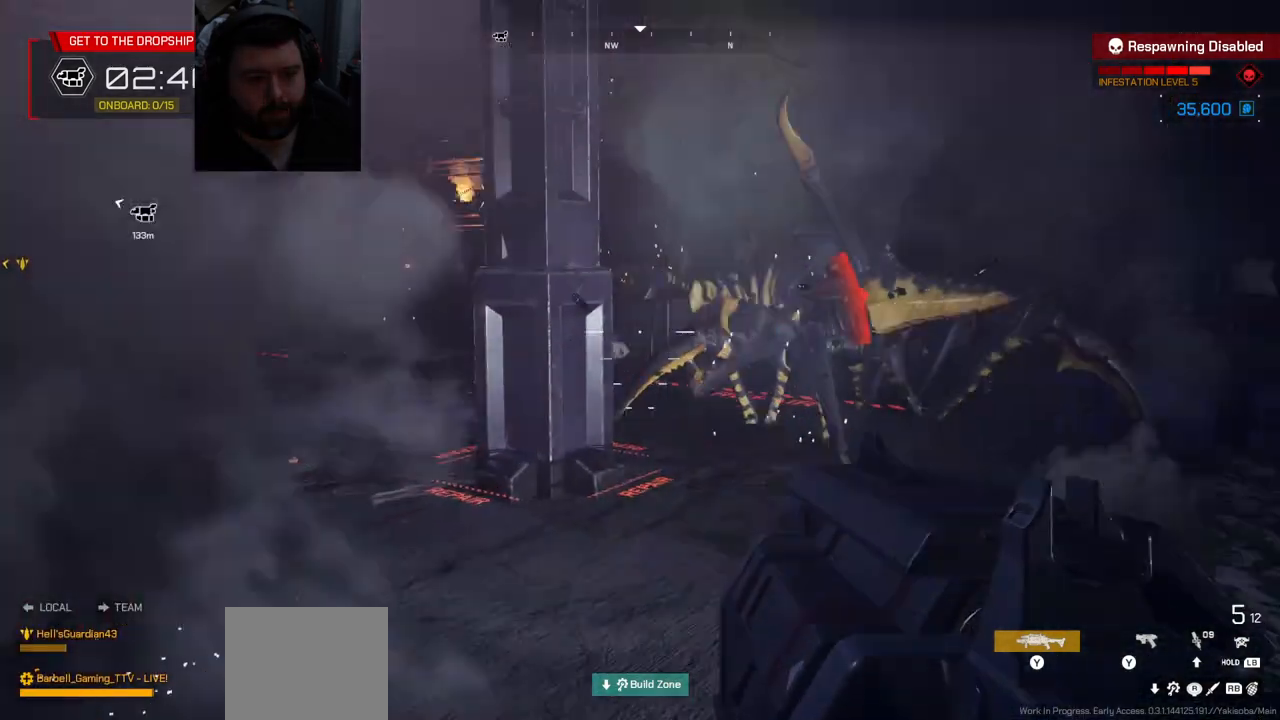
{"buttons": [], "left_stick": "down-left", "right_stick": "center", "events": [[83, "R2", "down"], [150, "right_stick", "center"], [250, "R2", "up"]]}
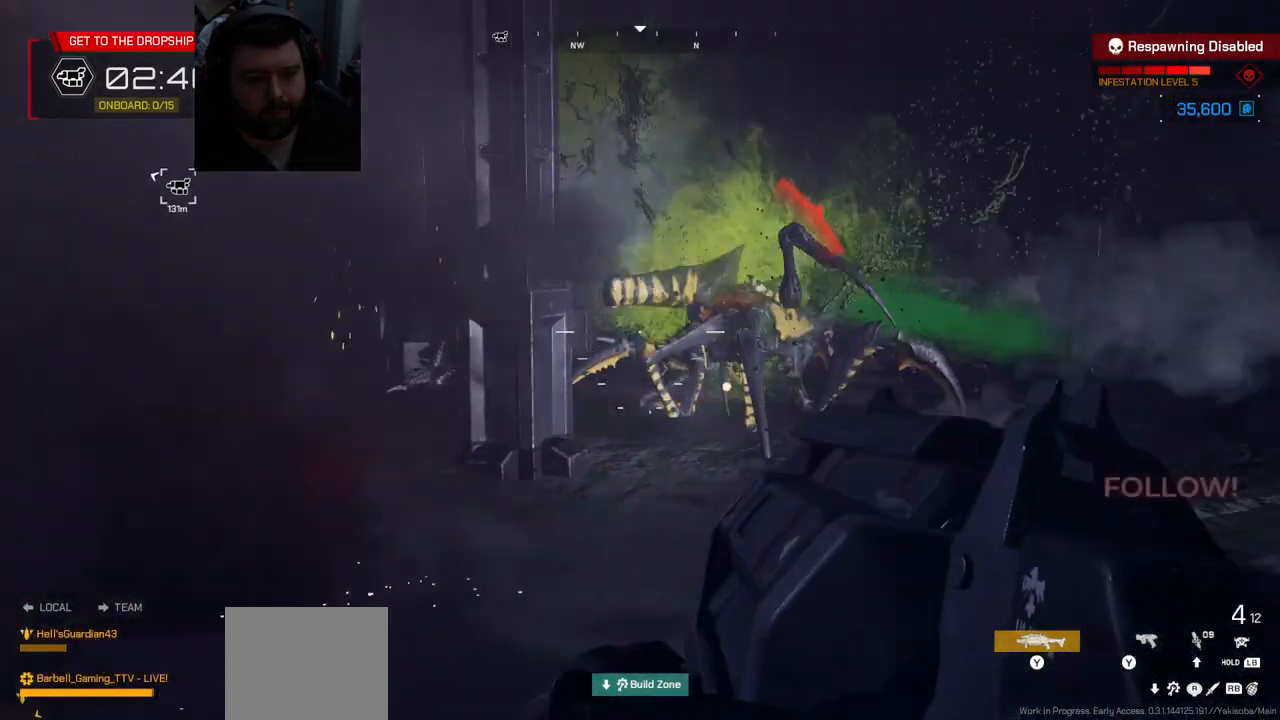
{"buttons": [], "left_stick": "down-left", "right_stick": "center", "events": []}